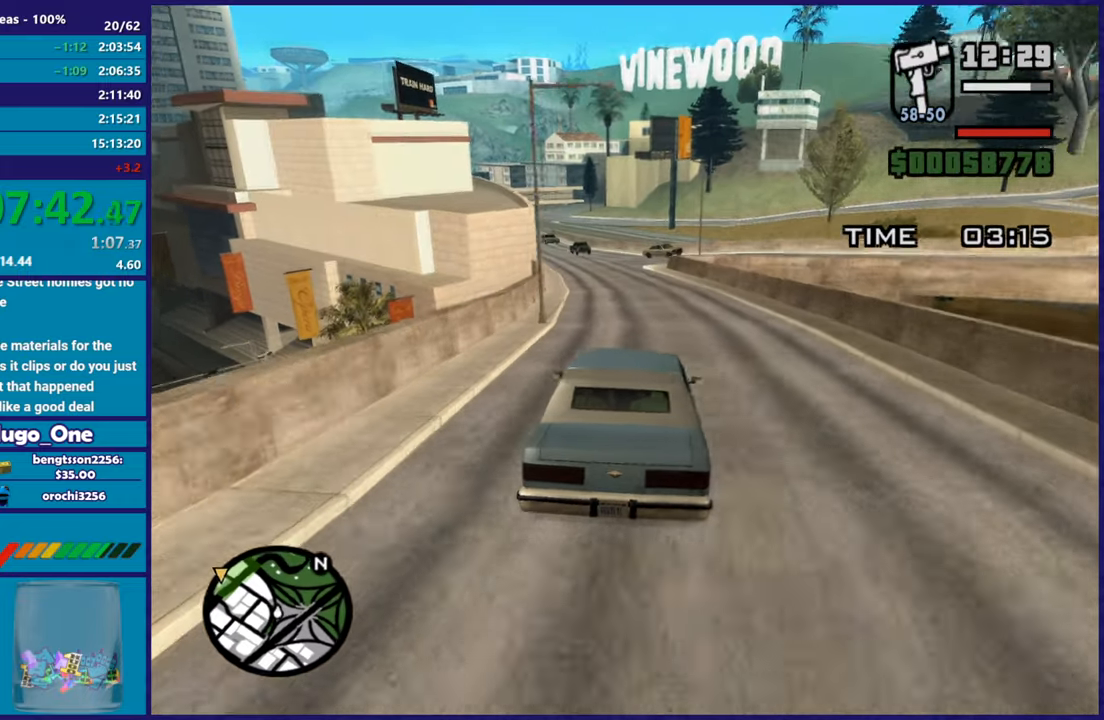
Gameplay with a controller (Xbox layout); each line is a JSON object with the inputs held at the frame after it. "events" lists button and stick changes between this image and that frame as [ms after this image, input, new state], when the widget could be followed in between.
{"buttons": ["R2"], "left_stick": "left", "right_stick": "down-left"}
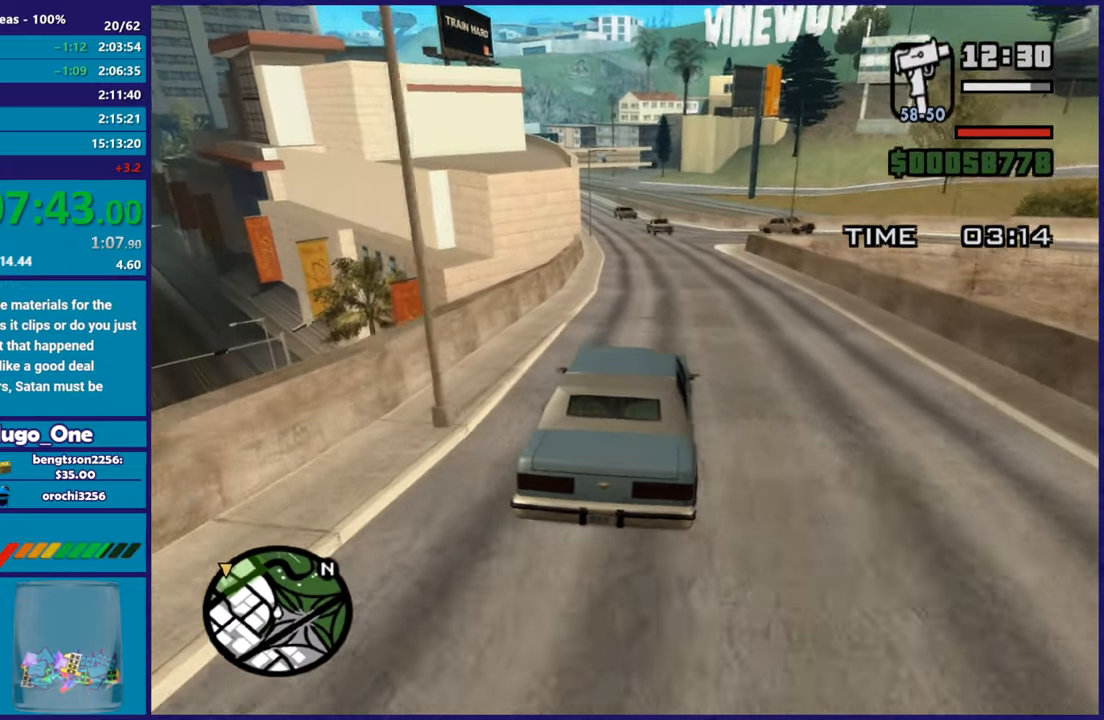
{"buttons": ["R2"], "left_stick": "right", "right_stick": "down-left", "events": [[100, "left_stick", "center"], [234, "left_stick", "left"], [367, "left_stick", "center"], [451, "left_stick", "right"]]}
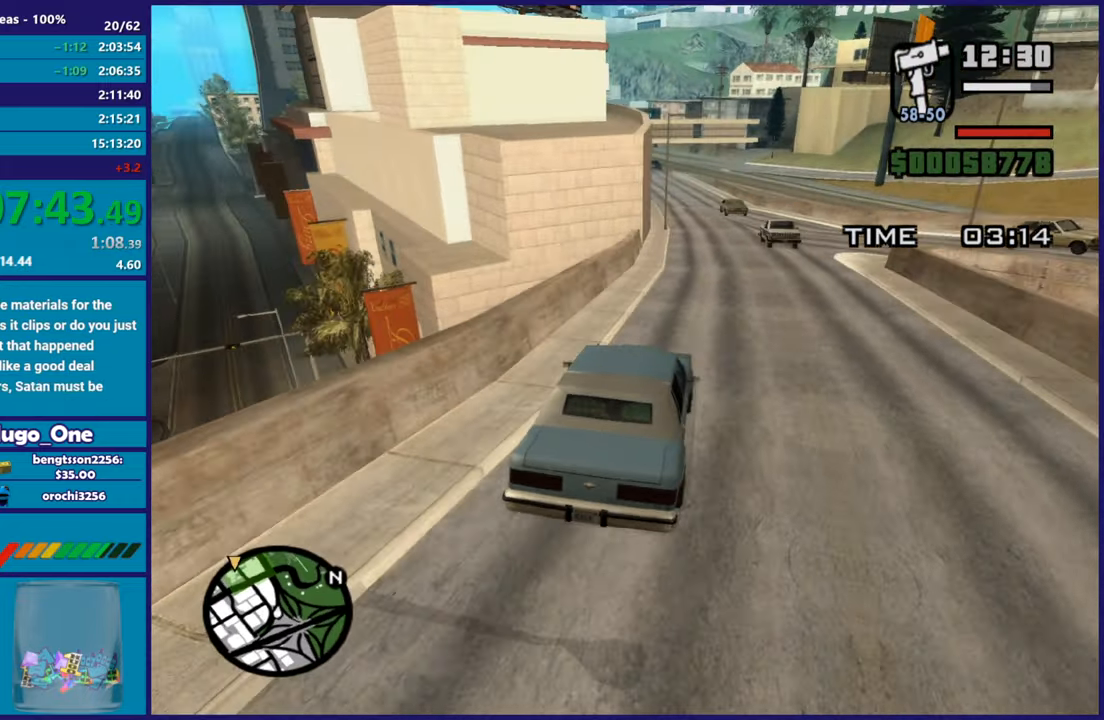
{"buttons": ["R2"], "left_stick": "right", "right_stick": "down-left", "events": [[50, "left_stick", "center"], [467, "left_stick", "right"]]}
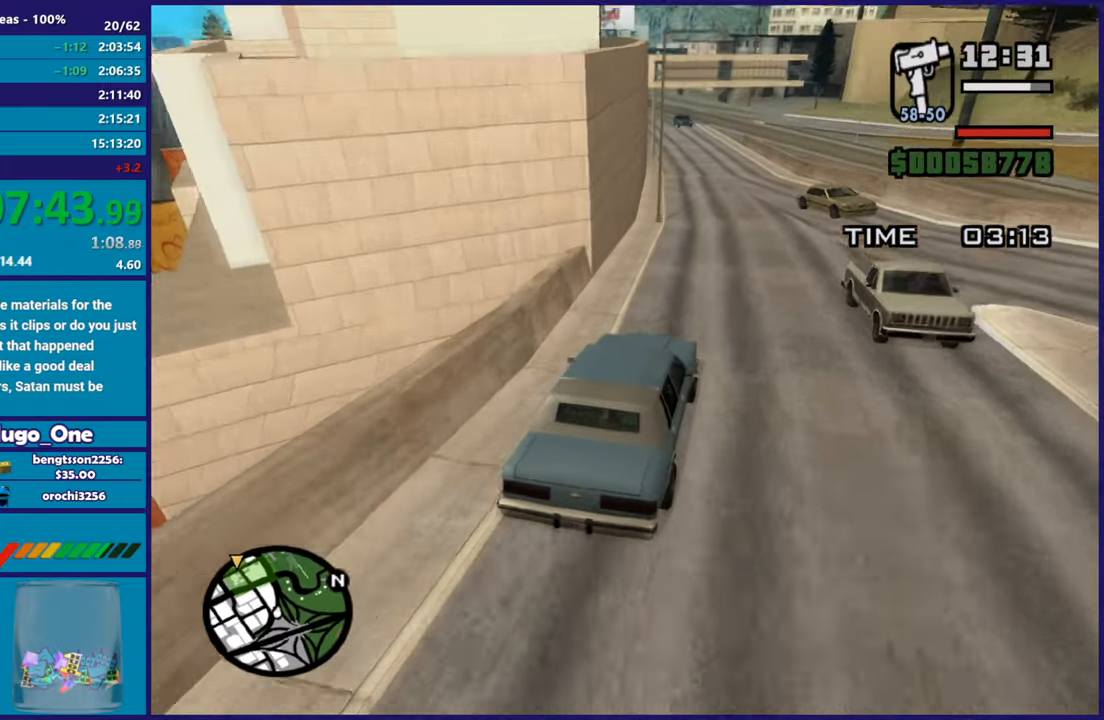
{"buttons": ["R2"], "left_stick": "left", "right_stick": "down-left", "events": [[67, "left_stick", "center"], [167, "left_stick", "right"], [351, "left_stick", "center"], [417, "left_stick", "left"]]}
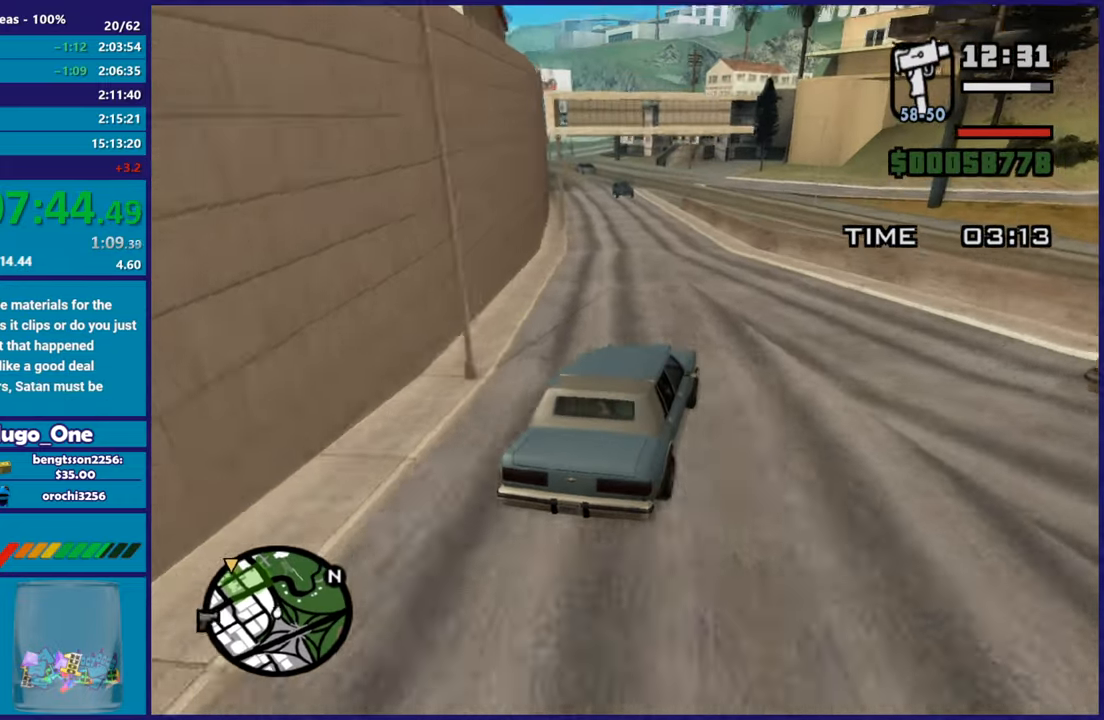
{"buttons": ["R2"], "left_stick": "left", "right_stick": "down-left", "events": [[83, "left_stick", "center"], [367, "left_stick", "left"]]}
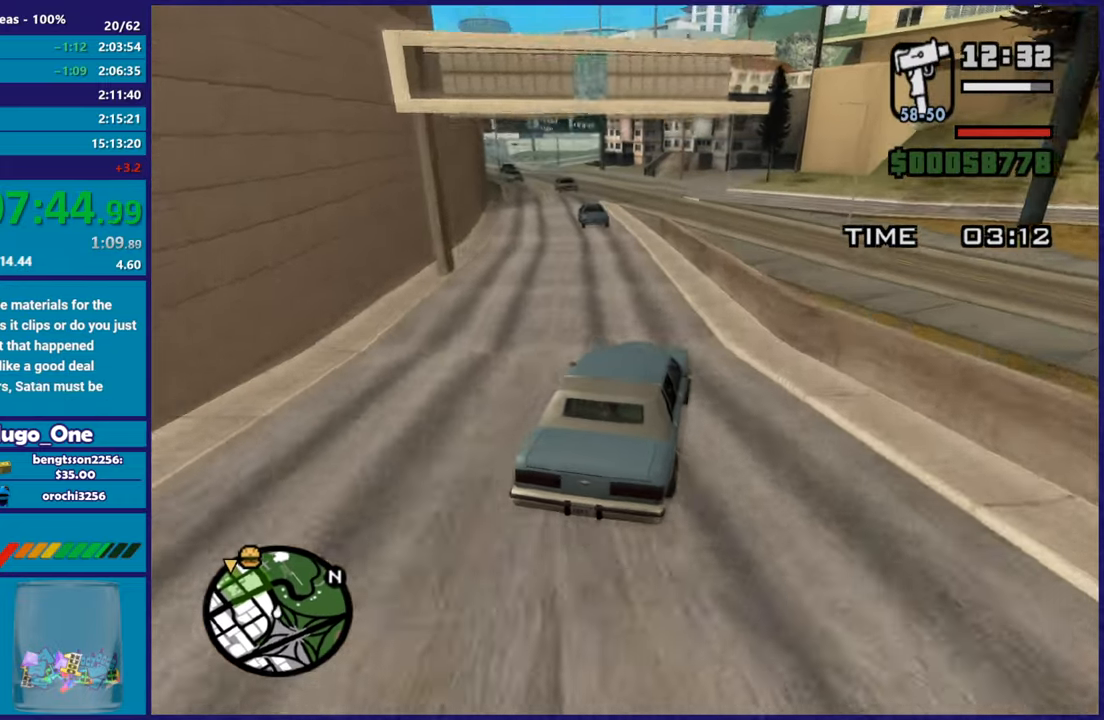
{"buttons": ["R2"], "left_stick": "right", "right_stick": "down-left", "events": [[17, "left_stick", "center"], [250, "left_stick", "left"], [451, "left_stick", "center"], [501, "left_stick", "right"]]}